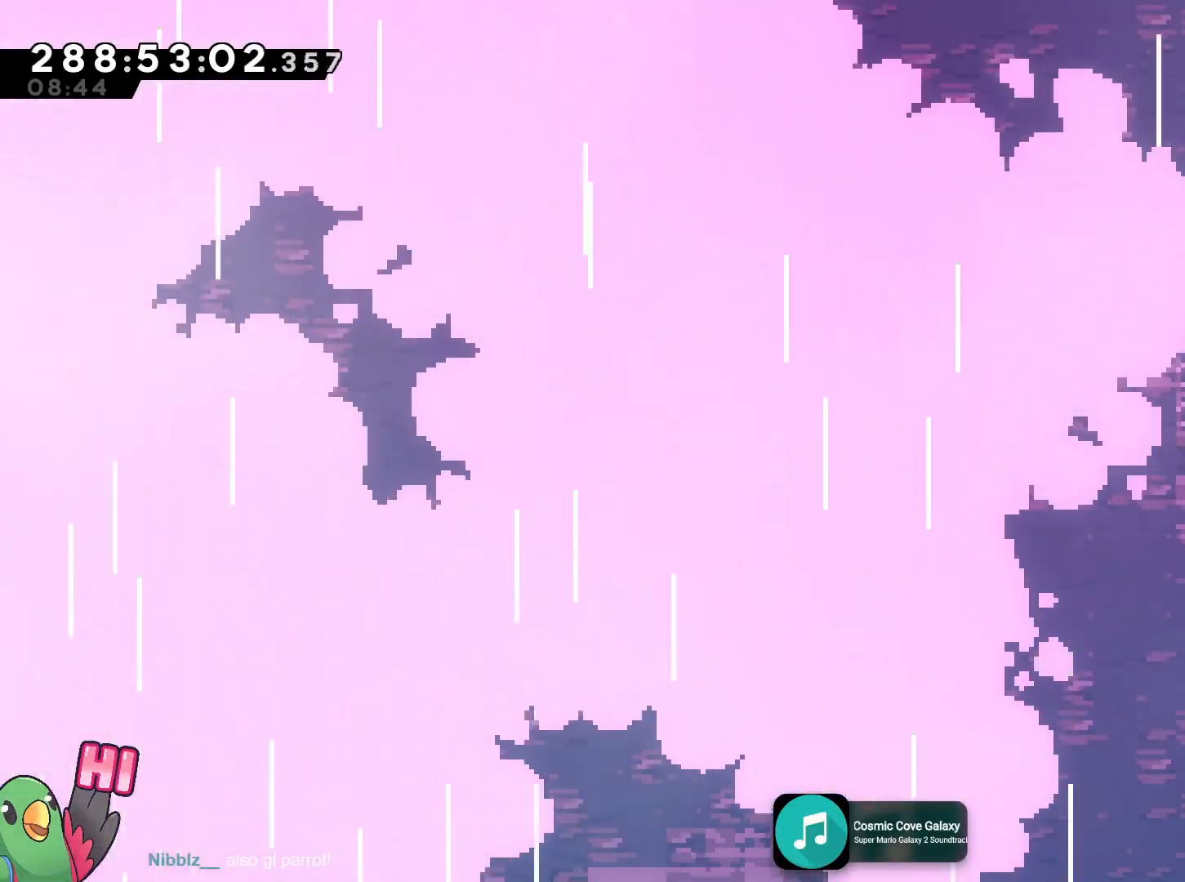
Gameplay with a controller (Nintendo layout); each line is a JSON object with the inputs held at the frame after it. "events" lists button and stick changes between this image and that frame as [ms after this image, input, new state], when the widget could be followed in between. Not read: HOME L3 R3 SELECT.
{"buttons": ["R1"], "left_stick": "up", "right_stick": "center", "events": [[33, "B", "down"], [33, "R1", "up"], [33, "left_stick", "up-right"], [350, "R1", "down"], [401, "R1", "up"], [434, "left_stick", "up"], [451, "B", "up"], [451, "R1", "down"]]}
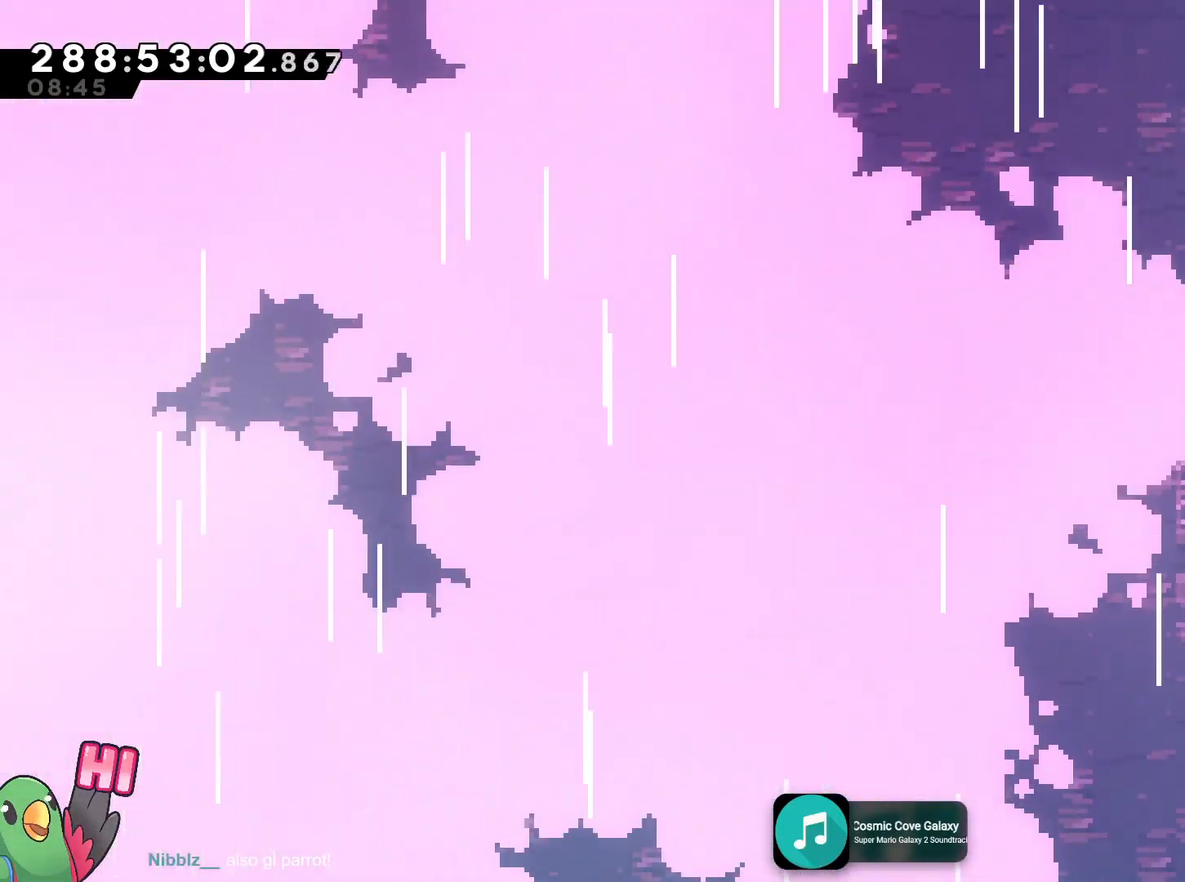
{"buttons": ["R1"], "left_stick": "up", "right_stick": "center", "events": [[33, "R1", "up"], [100, "R1", "down"], [400, "R1", "up"], [483, "R1", "down"]]}
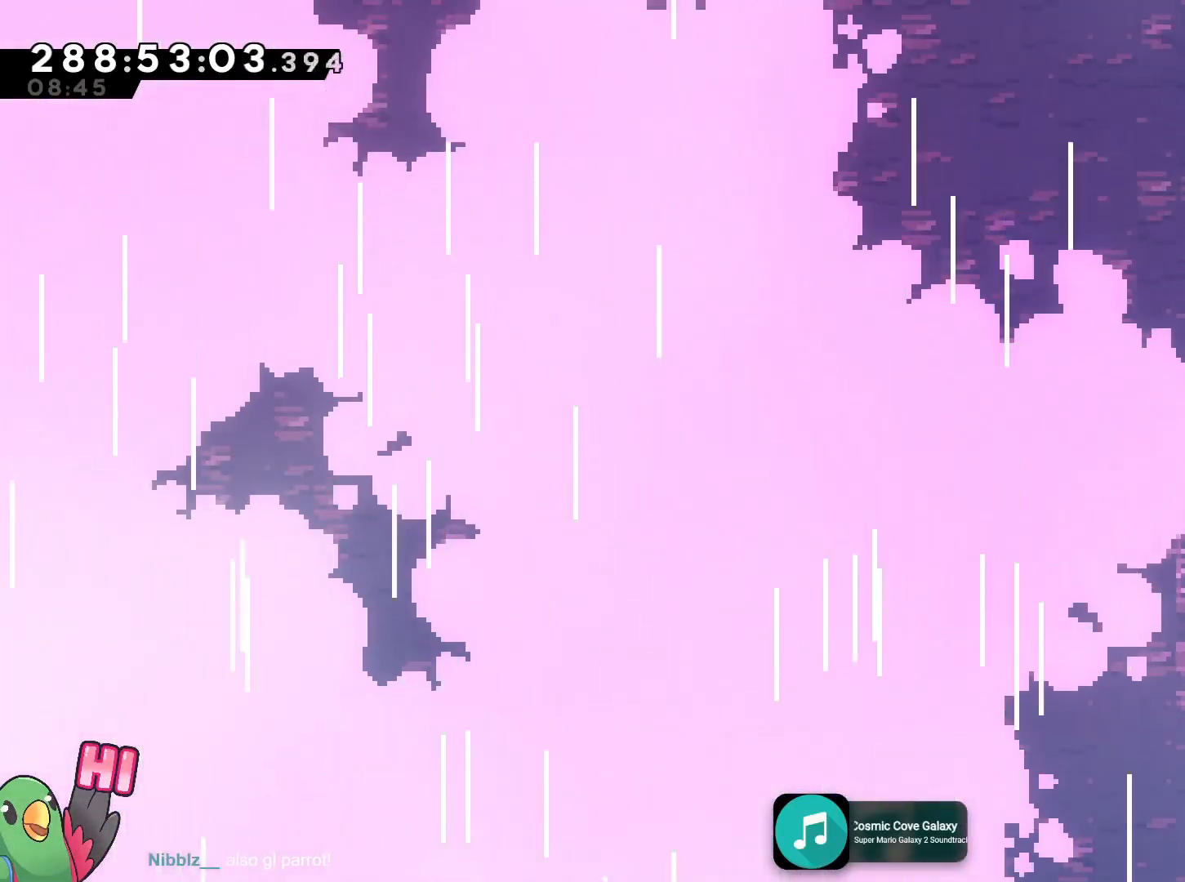
{"buttons": ["B"], "left_stick": "up-left", "right_stick": "center", "events": [[300, "R1", "up"], [317, "B", "down"], [317, "left_stick", "up-left"]]}
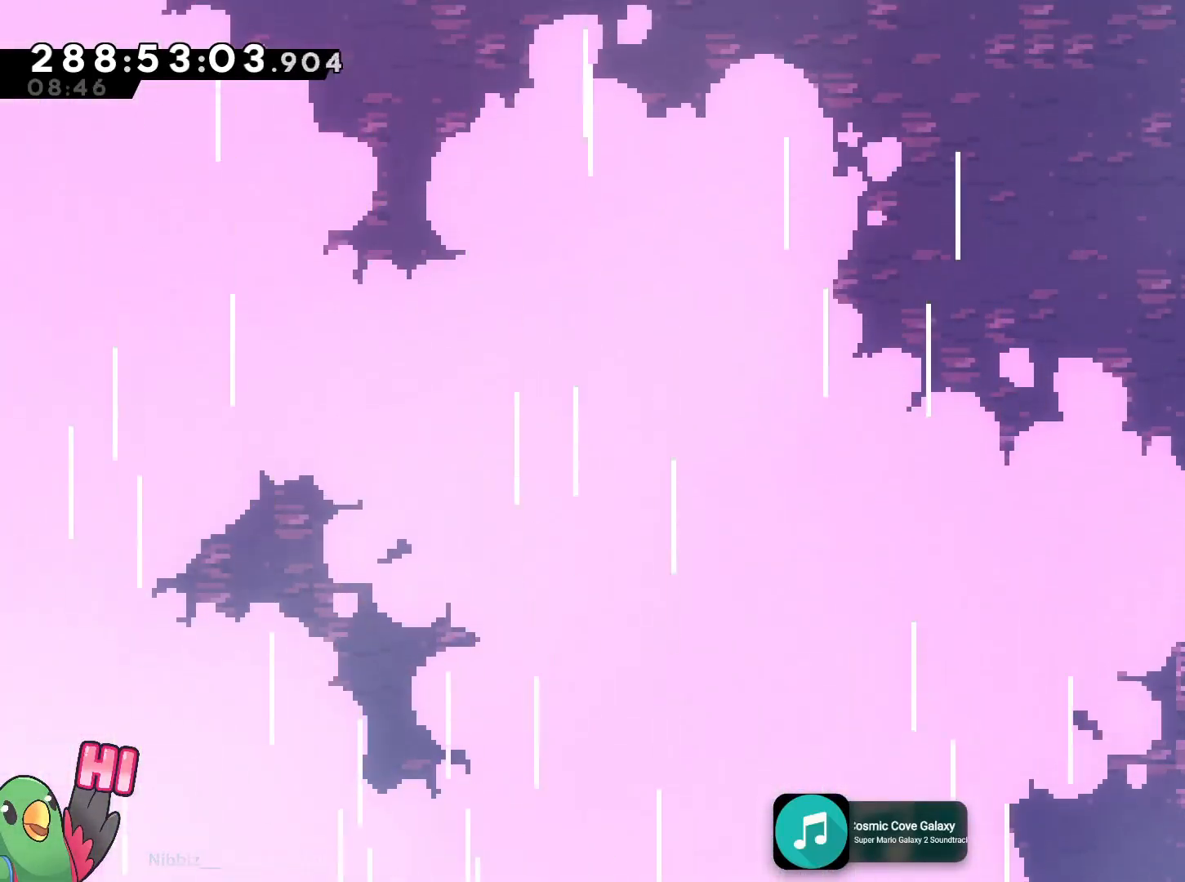
{"buttons": ["B"], "left_stick": "left", "right_stick": "center", "events": [[33, "B", "up"], [66, "left_stick", "center"], [133, "B", "down"], [250, "left_stick", "left"]]}
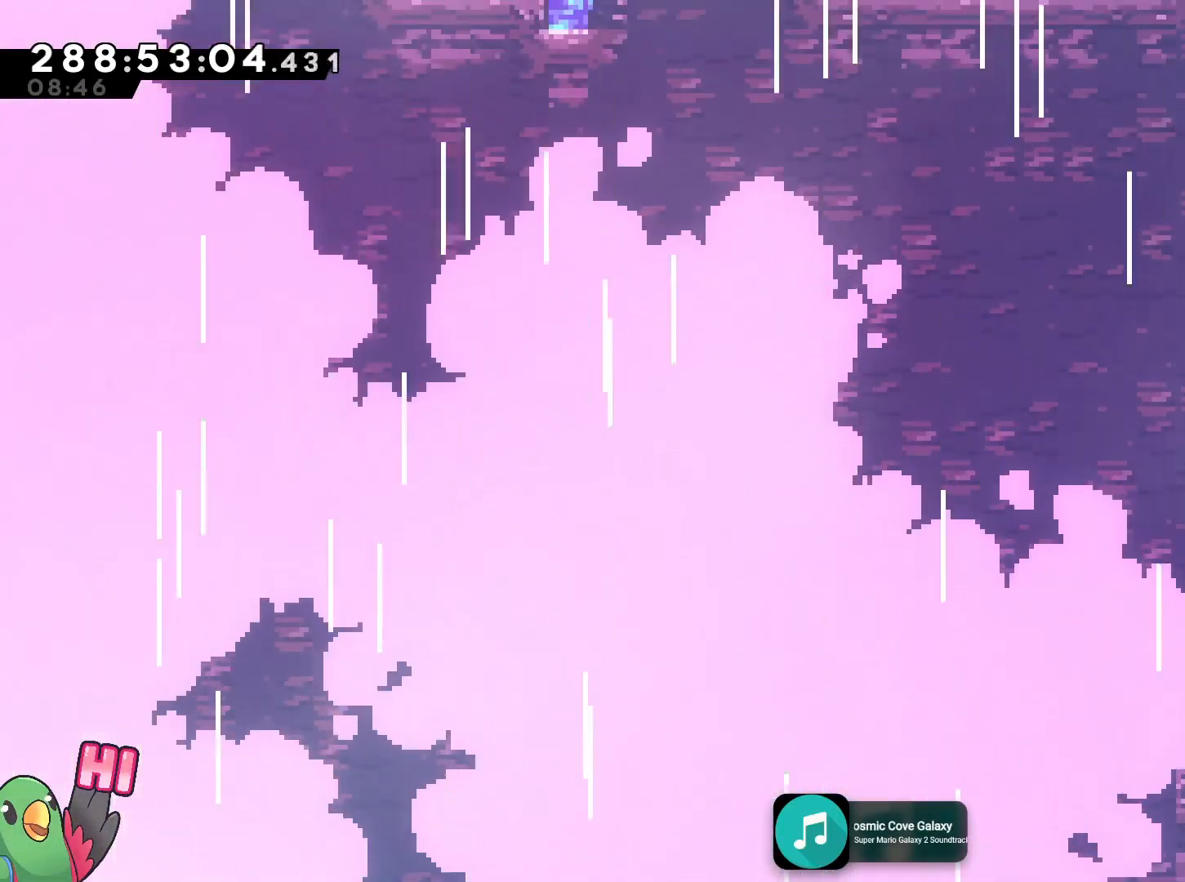
{"buttons": [], "left_stick": "center", "right_stick": "center", "events": [[50, "left_stick", "center"], [184, "DPAD_LEFT", "down"], [217, "DPAD_LEFT", "up"], [217, "left_stick", "left"], [501, "B", "up"], [501, "left_stick", "center"]]}
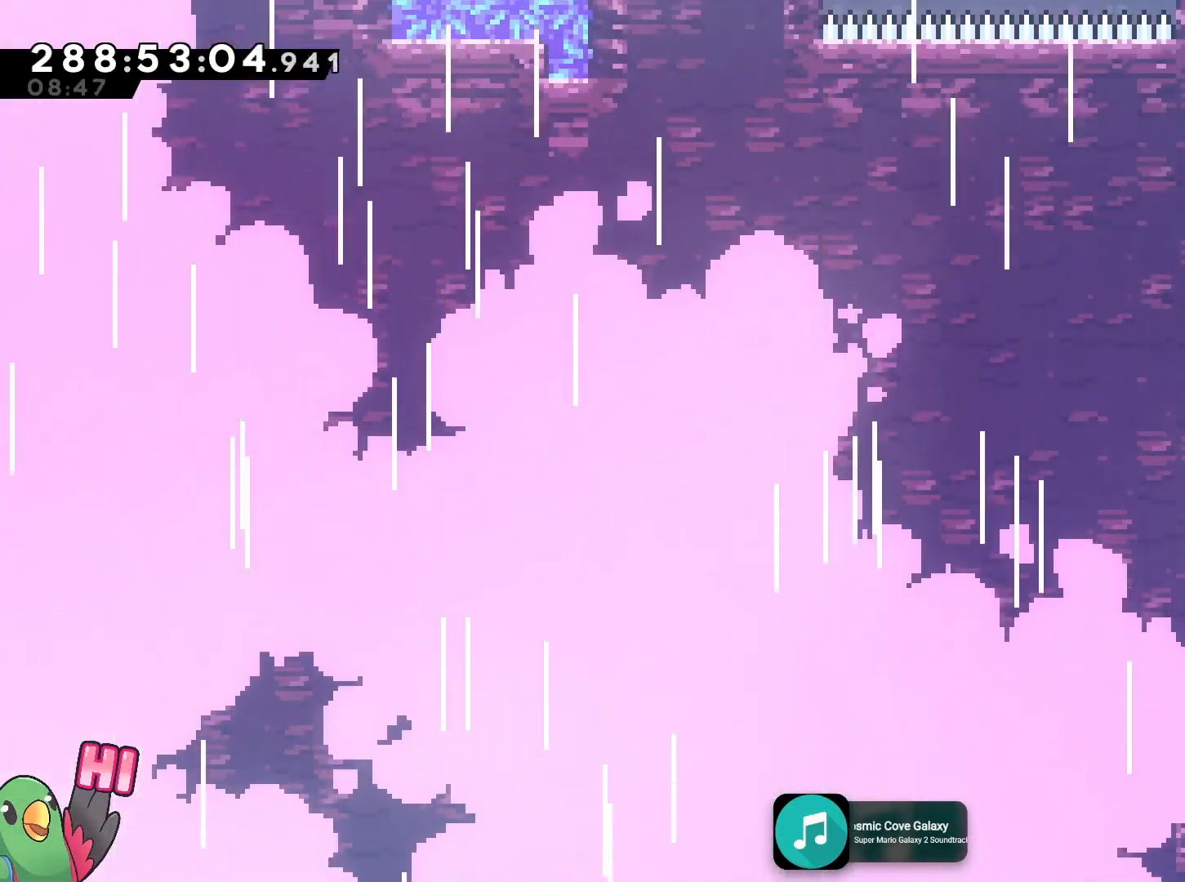
{"buttons": ["B"], "left_stick": "left", "right_stick": "center", "events": [[50, "B", "down"], [133, "left_stick", "right"], [250, "B", "up"], [333, "B", "down"], [367, "left_stick", "left"]]}
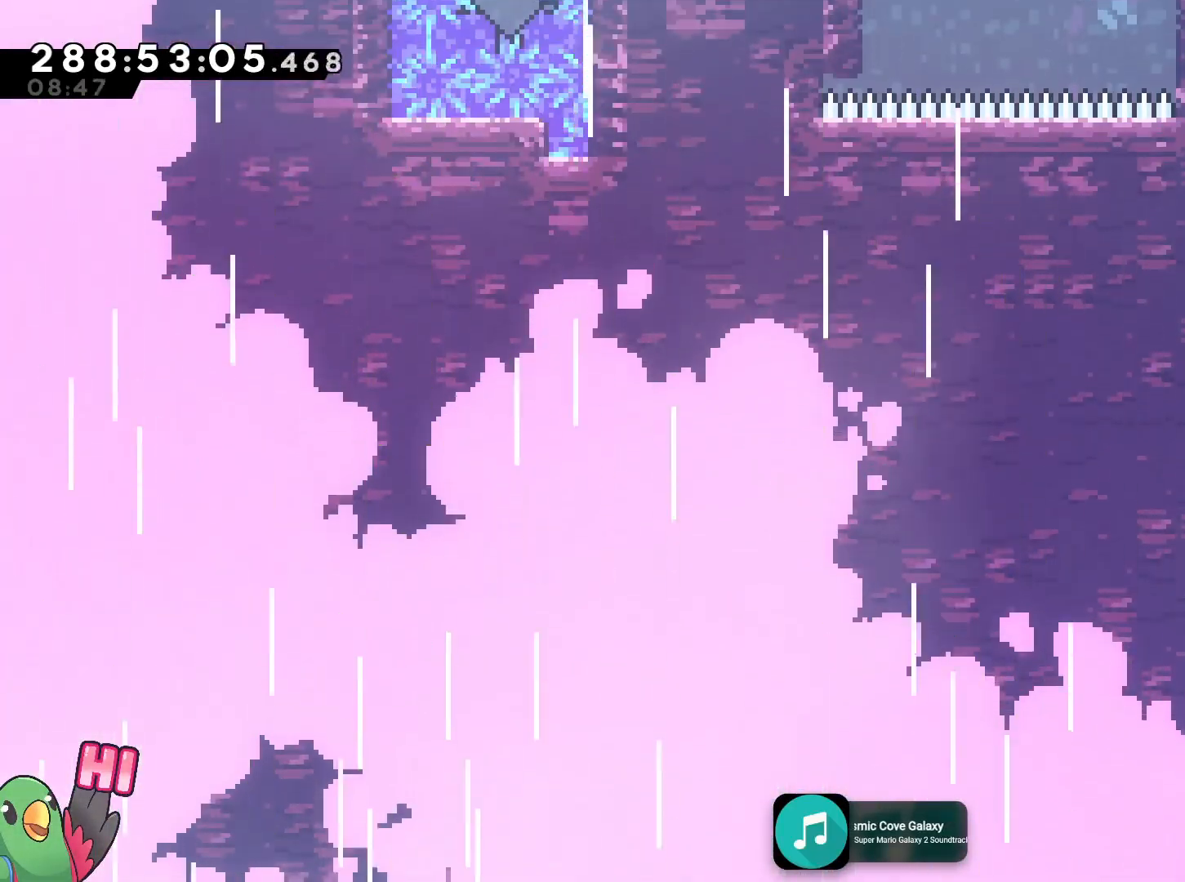
{"buttons": ["B"], "left_stick": "right", "right_stick": "center", "events": [[84, "left_stick", "up"], [117, "Y", "down"], [267, "Y", "up"], [317, "B", "up"], [451, "B", "down"], [484, "left_stick", "right"]]}
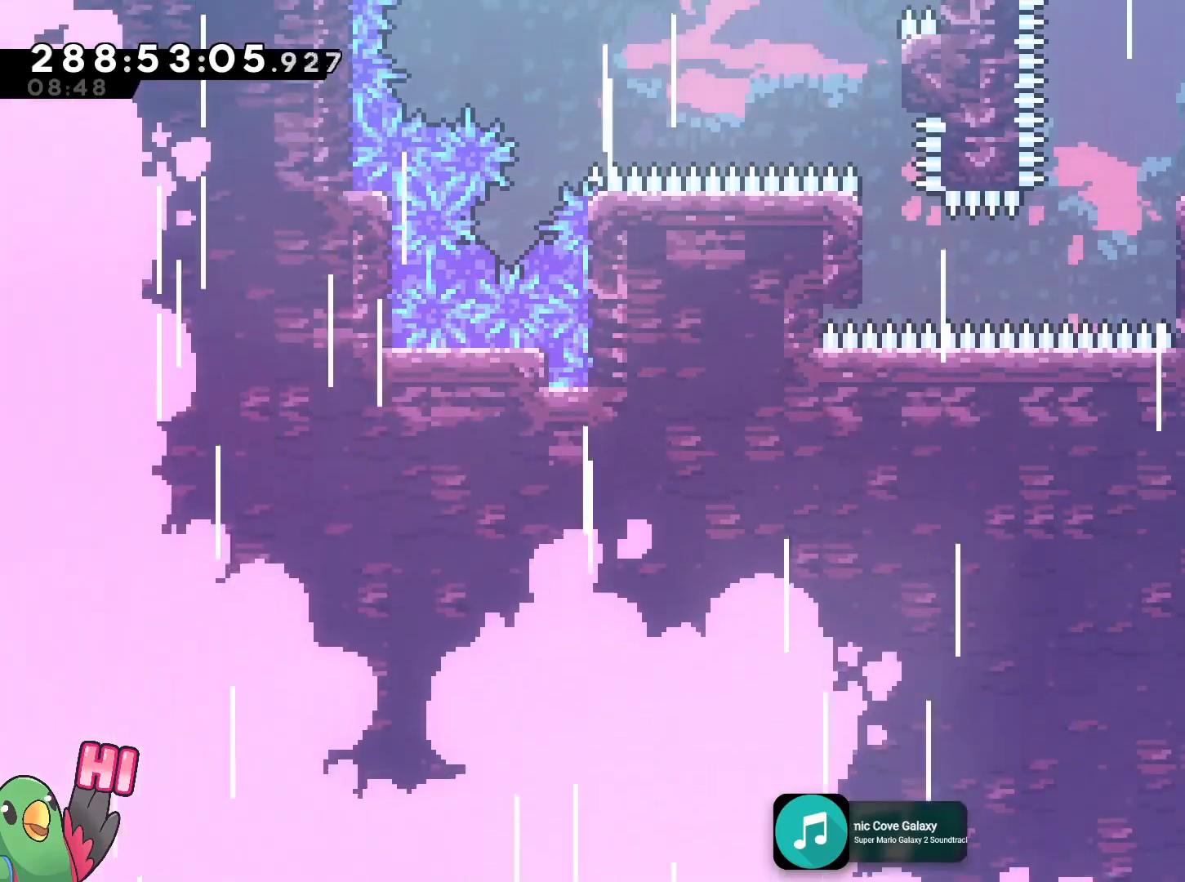
{"buttons": ["B"], "left_stick": "right", "right_stick": "center", "events": [[150, "B", "up"], [217, "B", "down"], [217, "left_stick", "up-left"], [367, "B", "up"], [433, "B", "down"], [433, "left_stick", "right"]]}
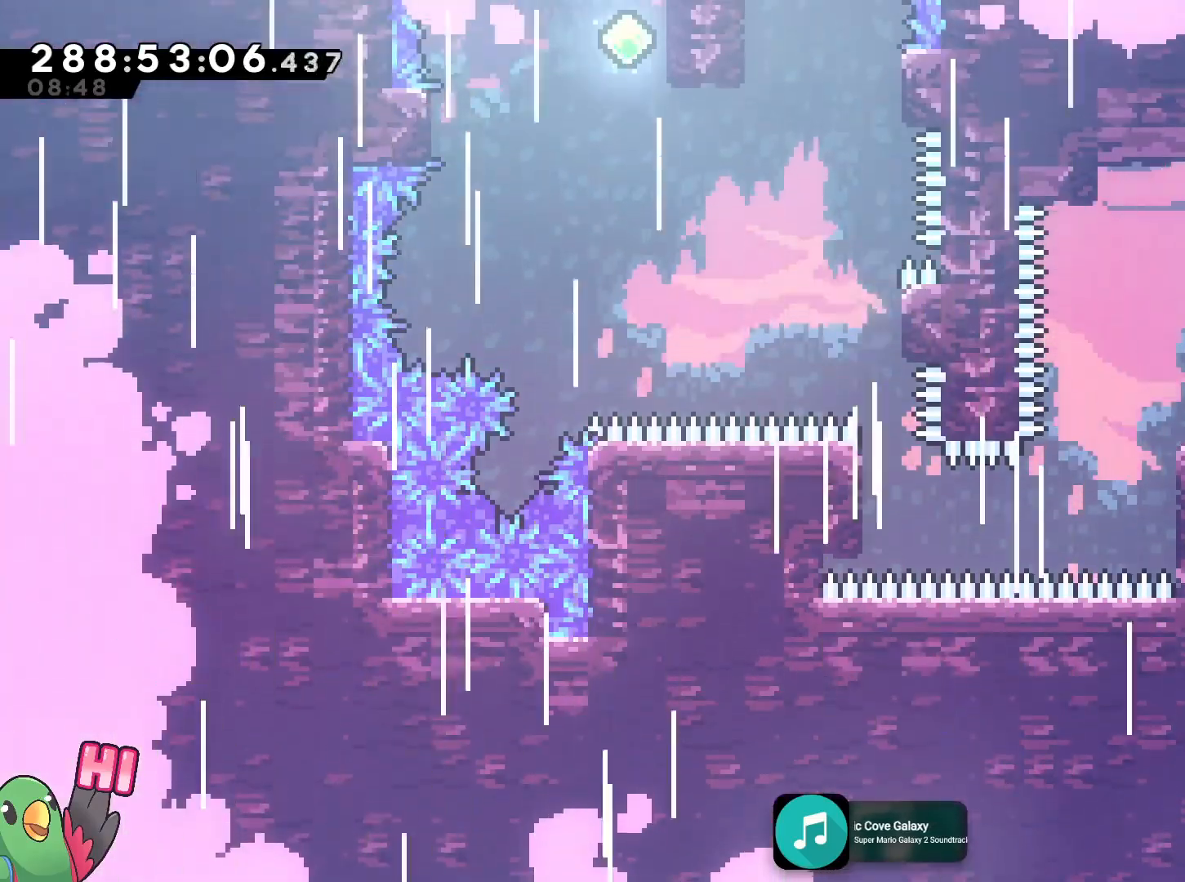
{"buttons": ["B", "L2", "R1"], "left_stick": "center", "right_stick": "center"}
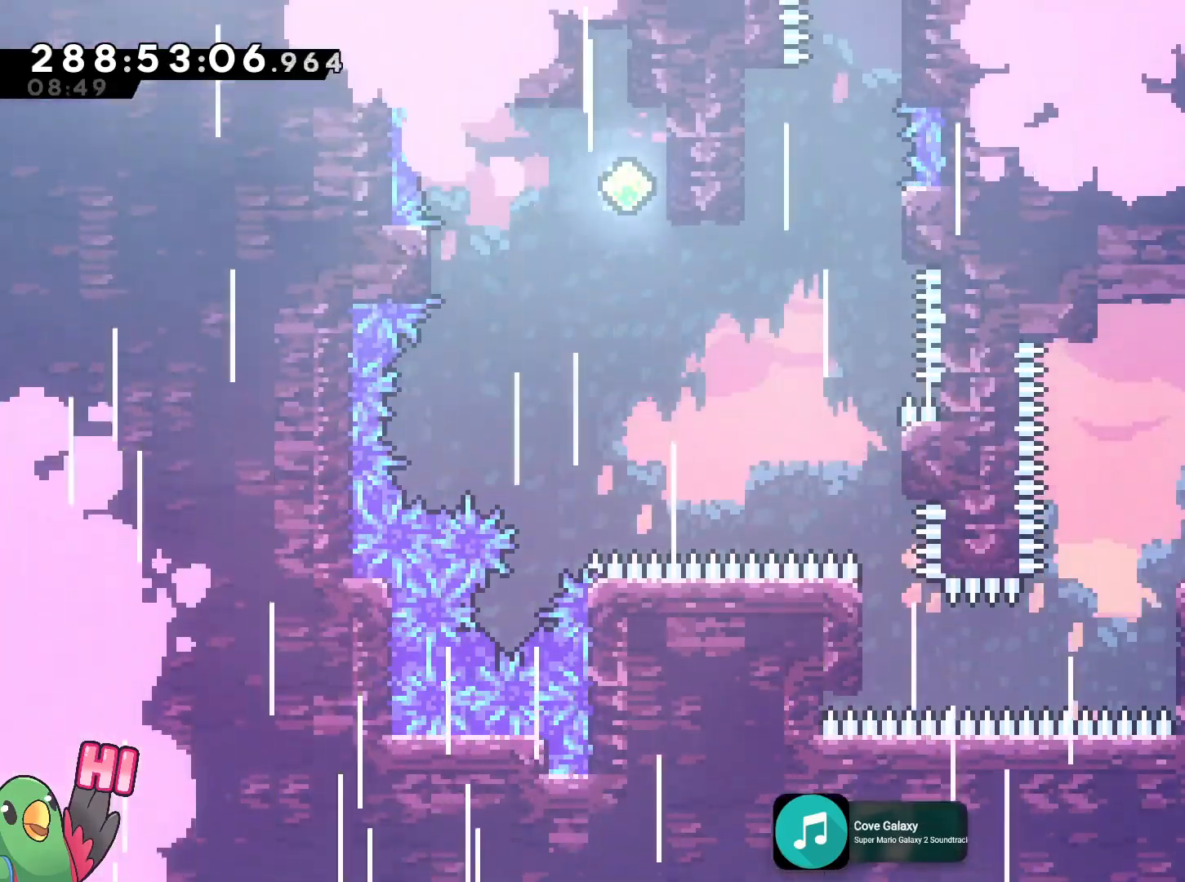
{"buttons": ["L2", "R1"], "left_stick": "left", "right_stick": "center", "events": [[100, "L2", "up"], [133, "left_stick", "left"], [250, "B", "up"], [267, "left_stick", "center"], [450, "left_stick", "left"], [500, "L2", "down"]]}
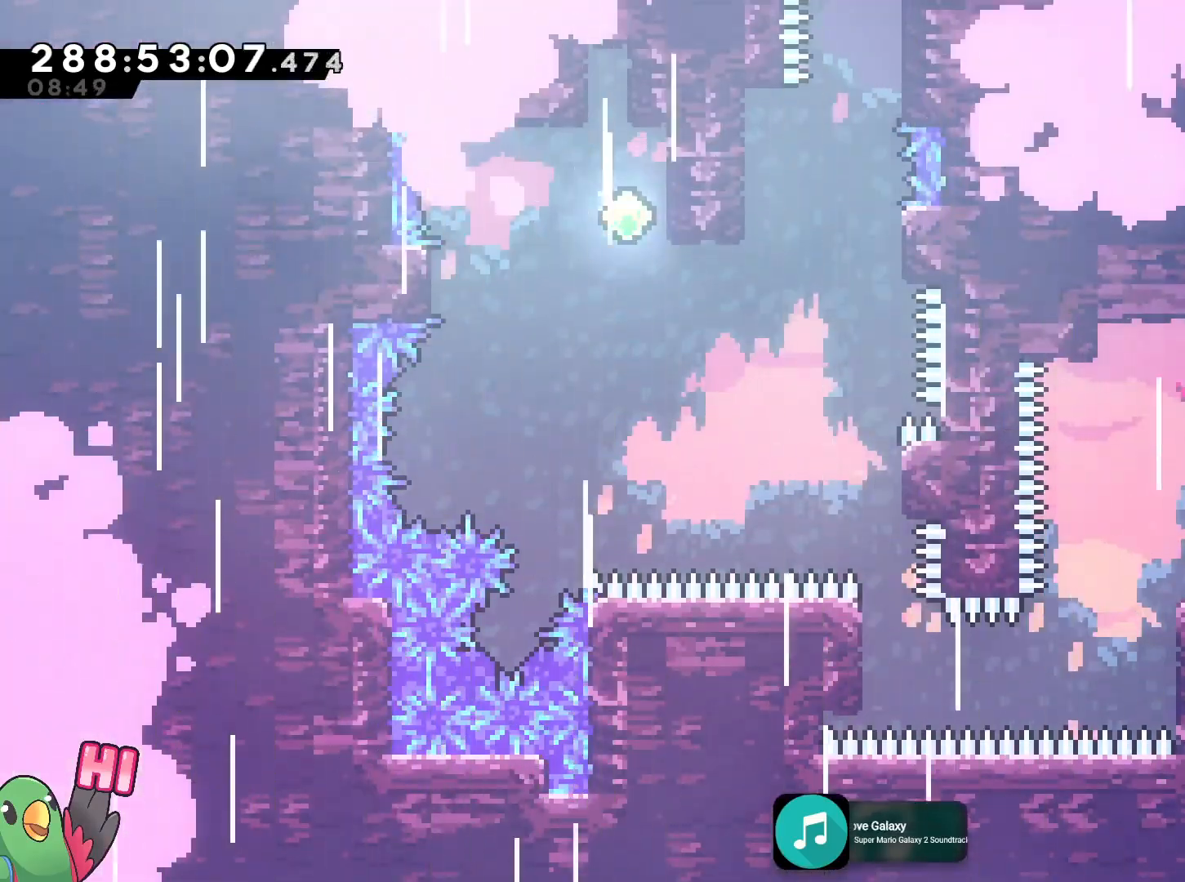
{"buttons": ["B", "L2", "R1"], "left_stick": "center", "right_stick": "center", "events": [[17, "B", "down"], [300, "left_stick", "center"]]}
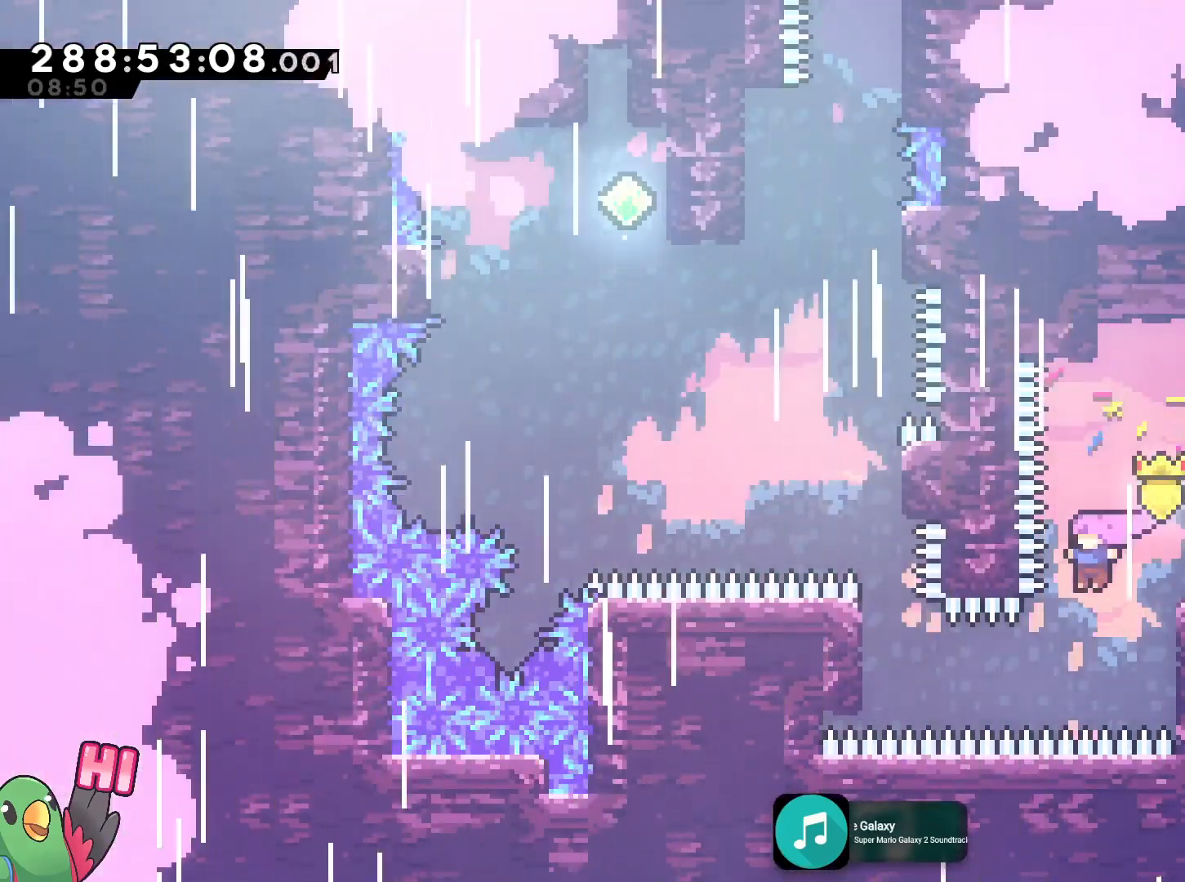
{"buttons": ["R1"], "left_stick": "up", "right_stick": "center", "events": [[50, "left_stick", "left"], [150, "Y", "down"], [317, "L2", "up"], [317, "Y", "up"], [367, "B", "up"], [450, "left_stick", "up"]]}
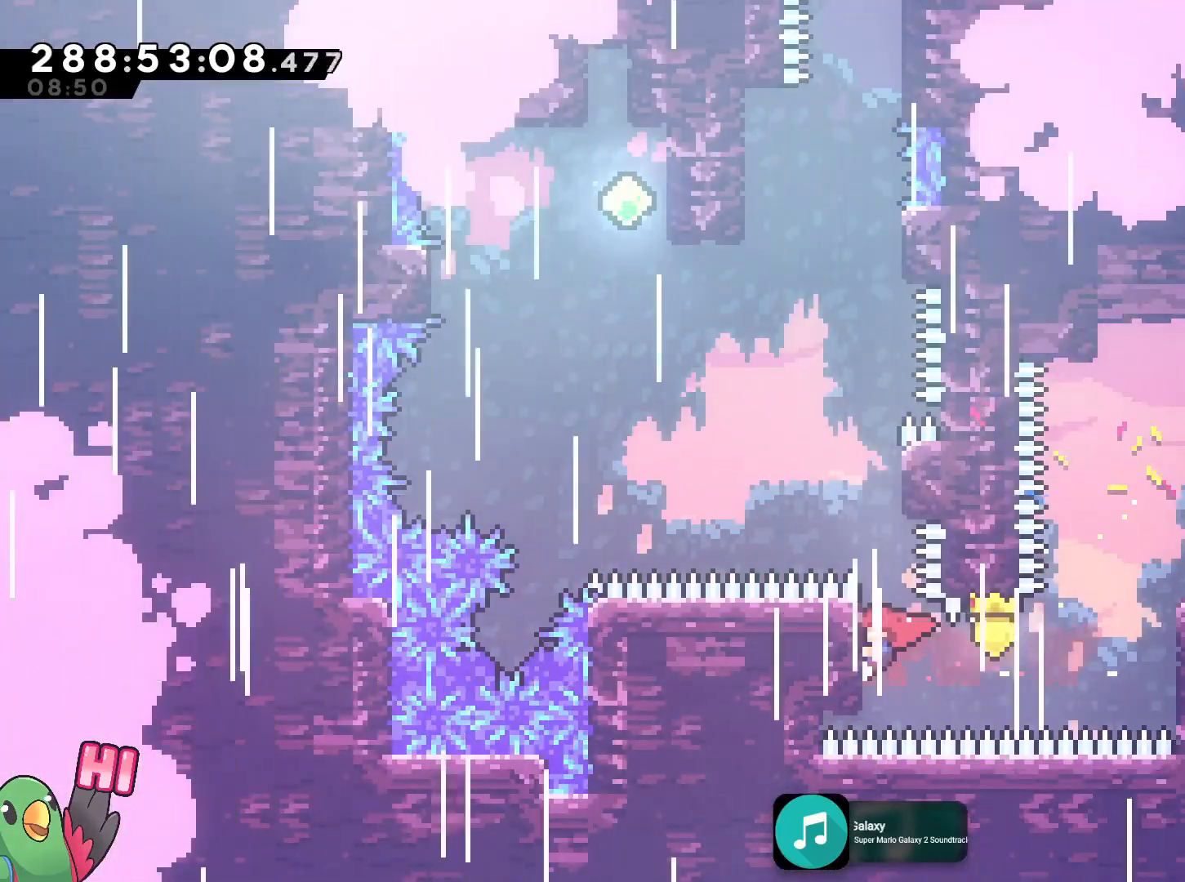
{"buttons": ["B", "R1"], "left_stick": "center", "right_stick": "center", "events": [[367, "B", "down"], [367, "left_stick", "center"], [384, "L2", "down"], [434, "L2", "up"]]}
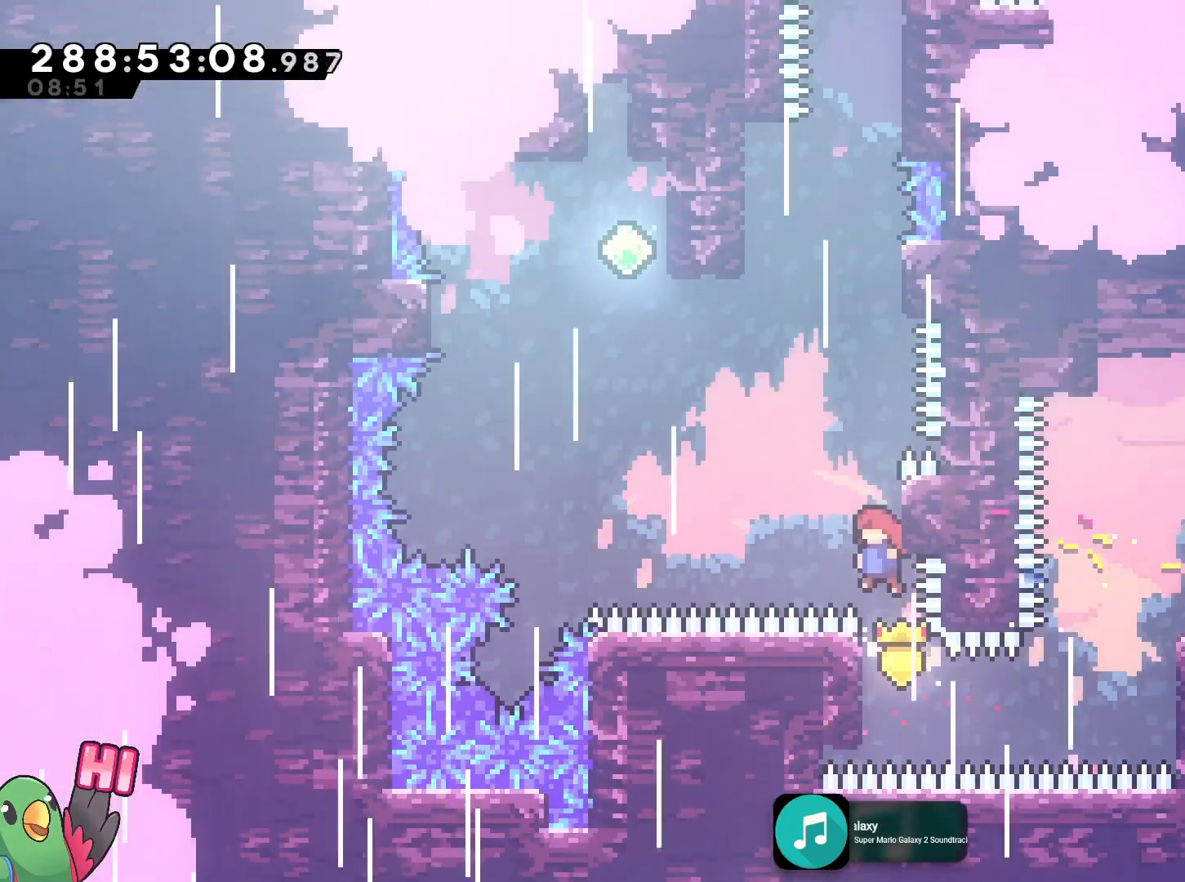
{"buttons": ["B"], "left_stick": "up-left", "right_stick": "center", "events": [[66, "B", "up"], [66, "R1", "up"], [100, "left_stick", "up-left"], [133, "B", "down"]]}
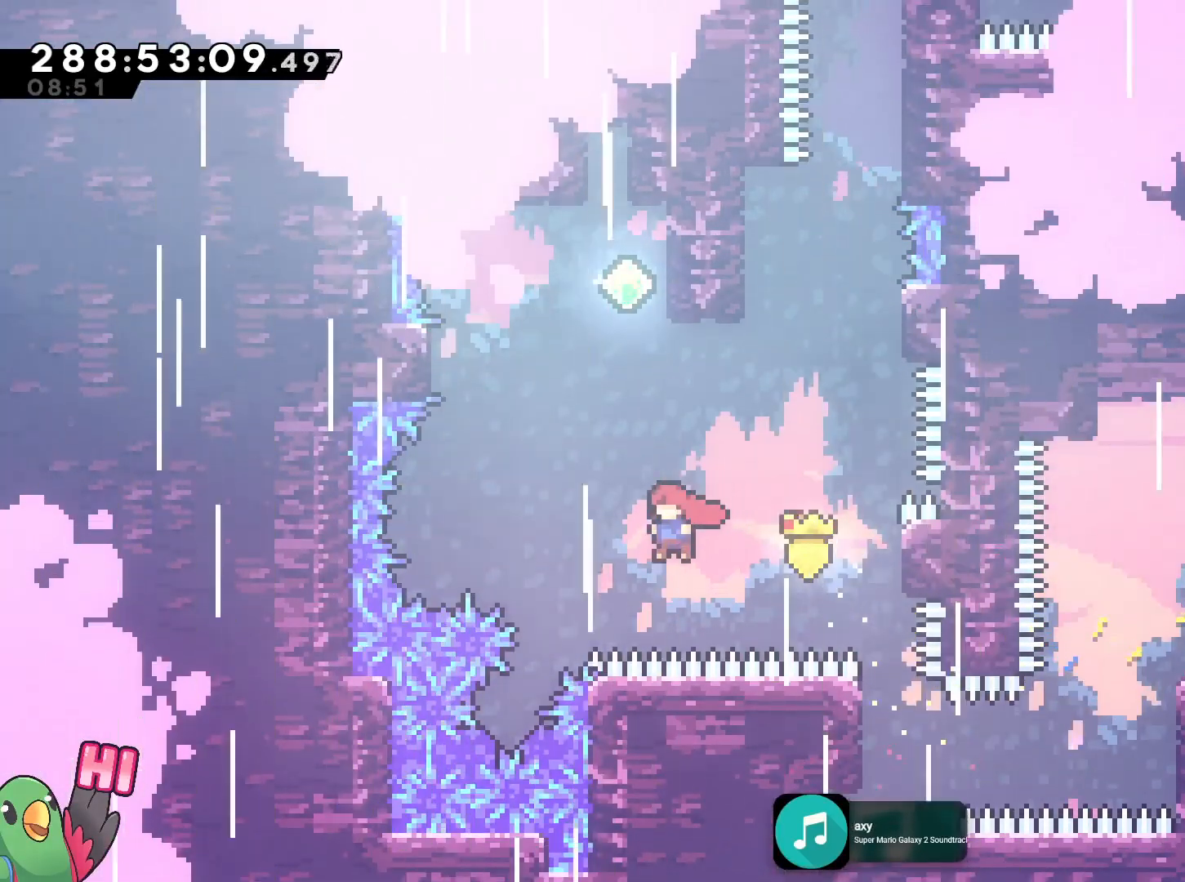
{"buttons": ["B", "R1"], "left_stick": "up-left", "right_stick": "center", "events": [[84, "Y", "down"], [234, "Y", "up"], [334, "R1", "down"]]}
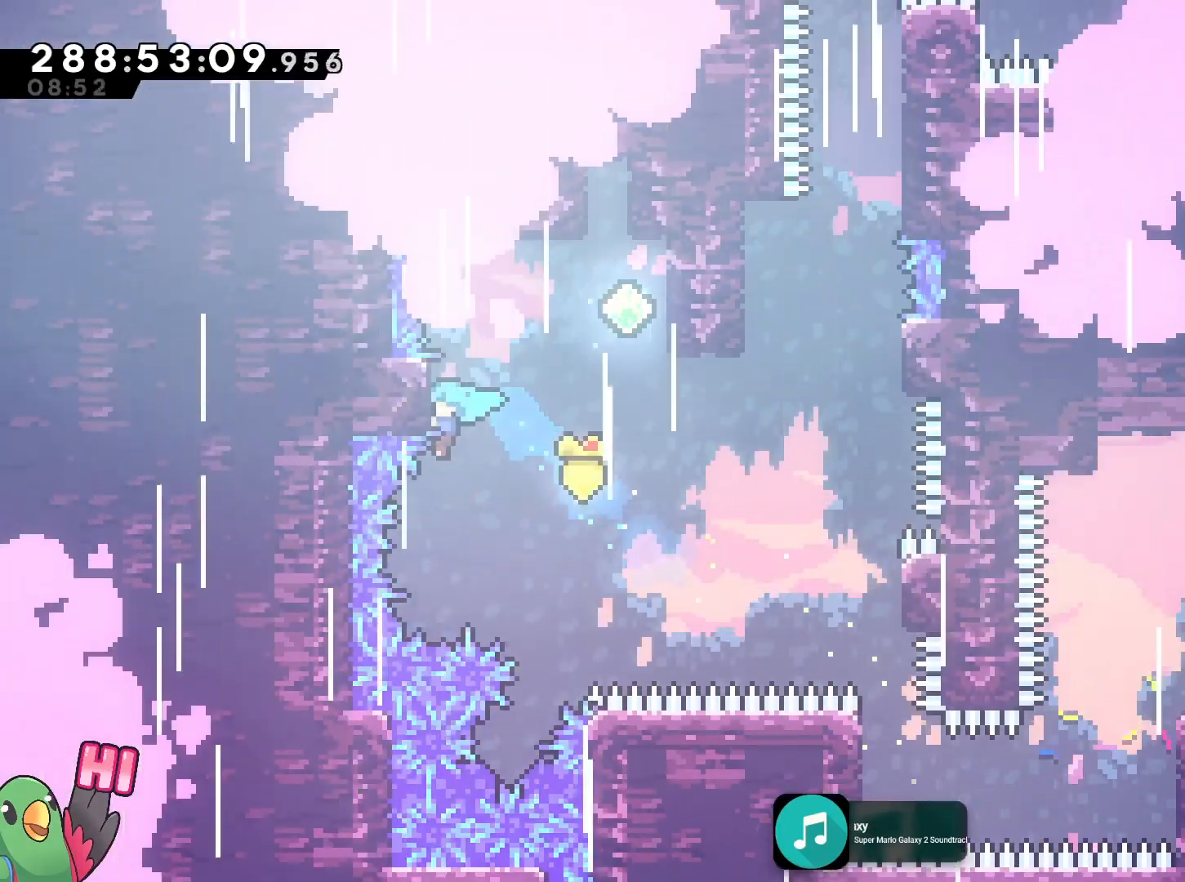
{"buttons": ["B"], "left_stick": "center", "right_stick": "center", "events": [[50, "B", "up"], [100, "left_stick", "up-right"], [167, "B", "down"], [450, "R1", "up"], [450, "left_stick", "center"]]}
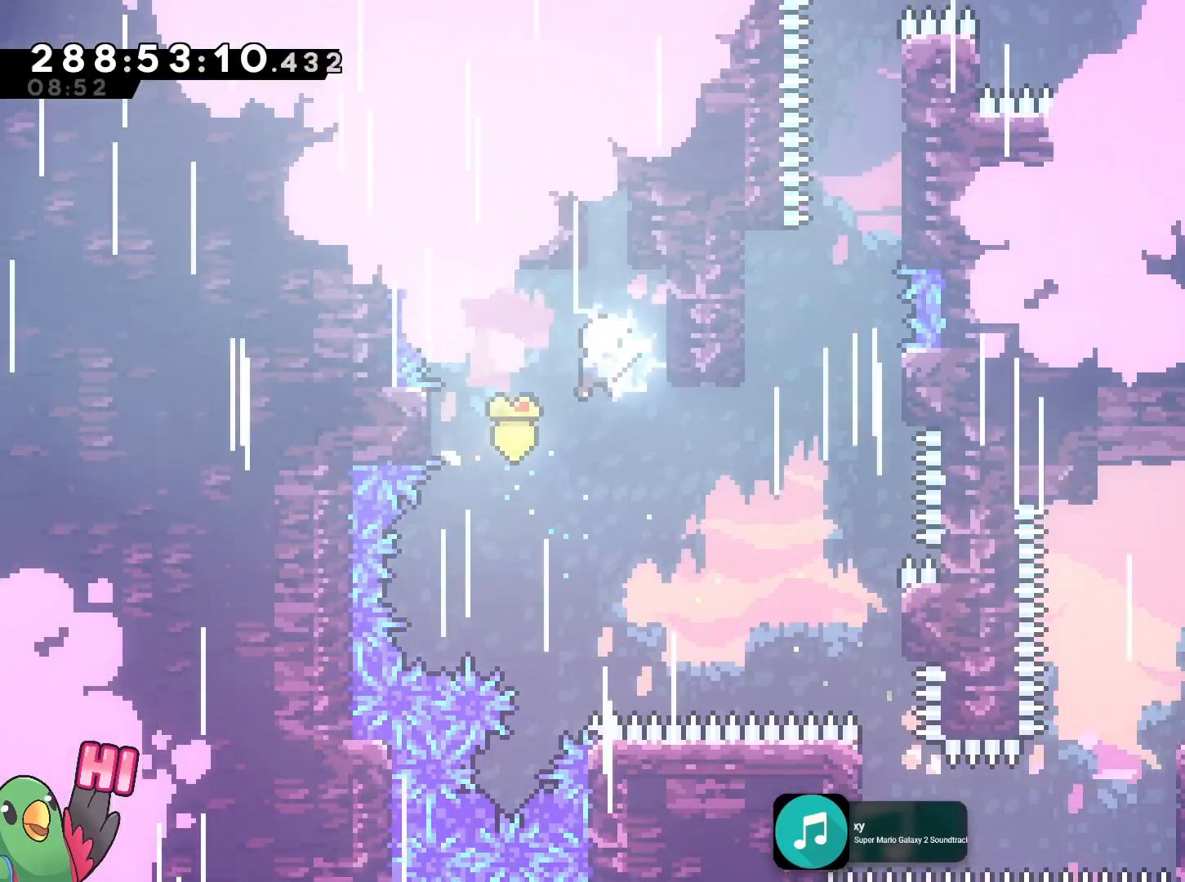
{"buttons": ["B", "Y"], "left_stick": "up-right", "right_stick": "center", "events": [[134, "left_stick", "up-right"], [317, "Y", "down"]]}
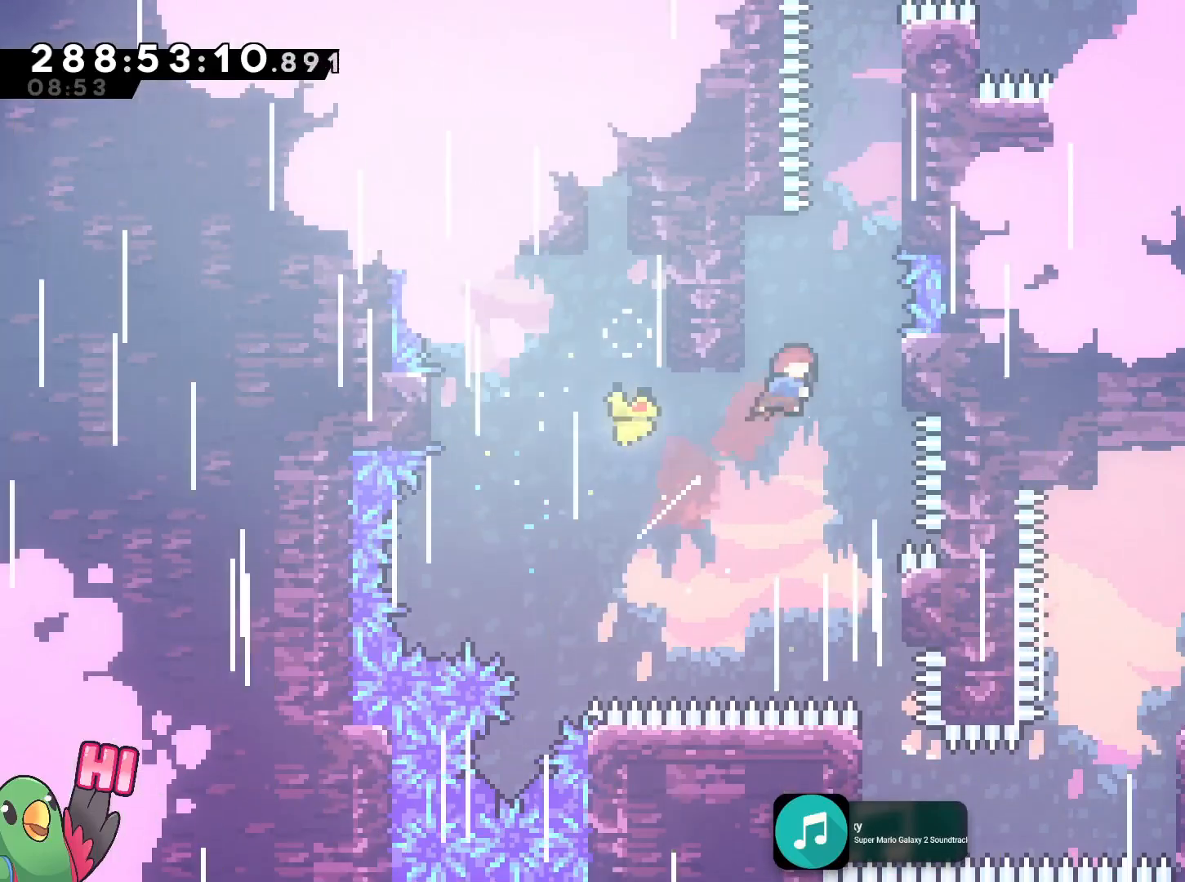
{"buttons": [], "left_stick": "up-left", "right_stick": "center", "events": [[17, "Y", "up"], [83, "B", "up"], [83, "left_stick", "right"], [250, "B", "down"], [334, "left_stick", "up-left"], [500, "B", "up"]]}
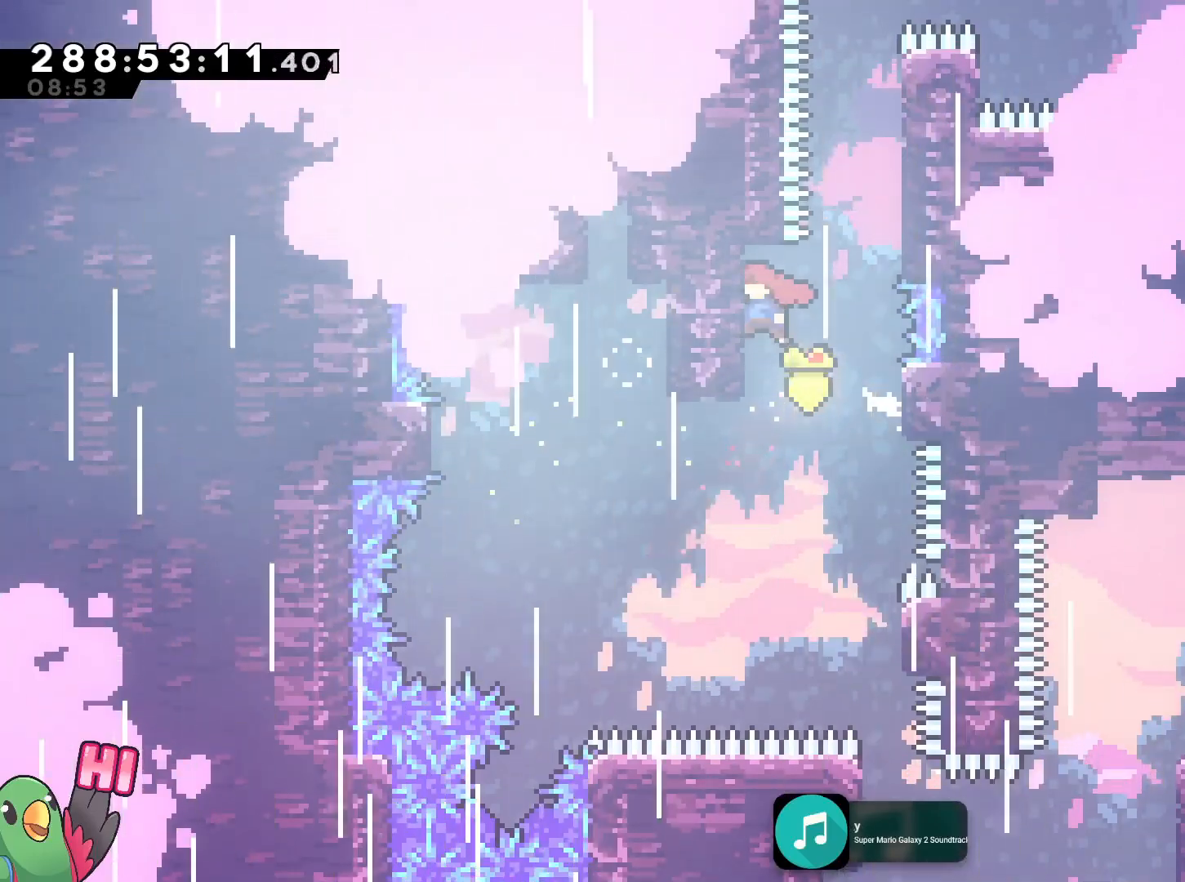
{"buttons": ["B", "R1"], "left_stick": "up", "right_stick": "center", "events": [[50, "B", "down"], [84, "left_stick", "right"], [301, "R1", "down"], [401, "left_stick", "up"]]}
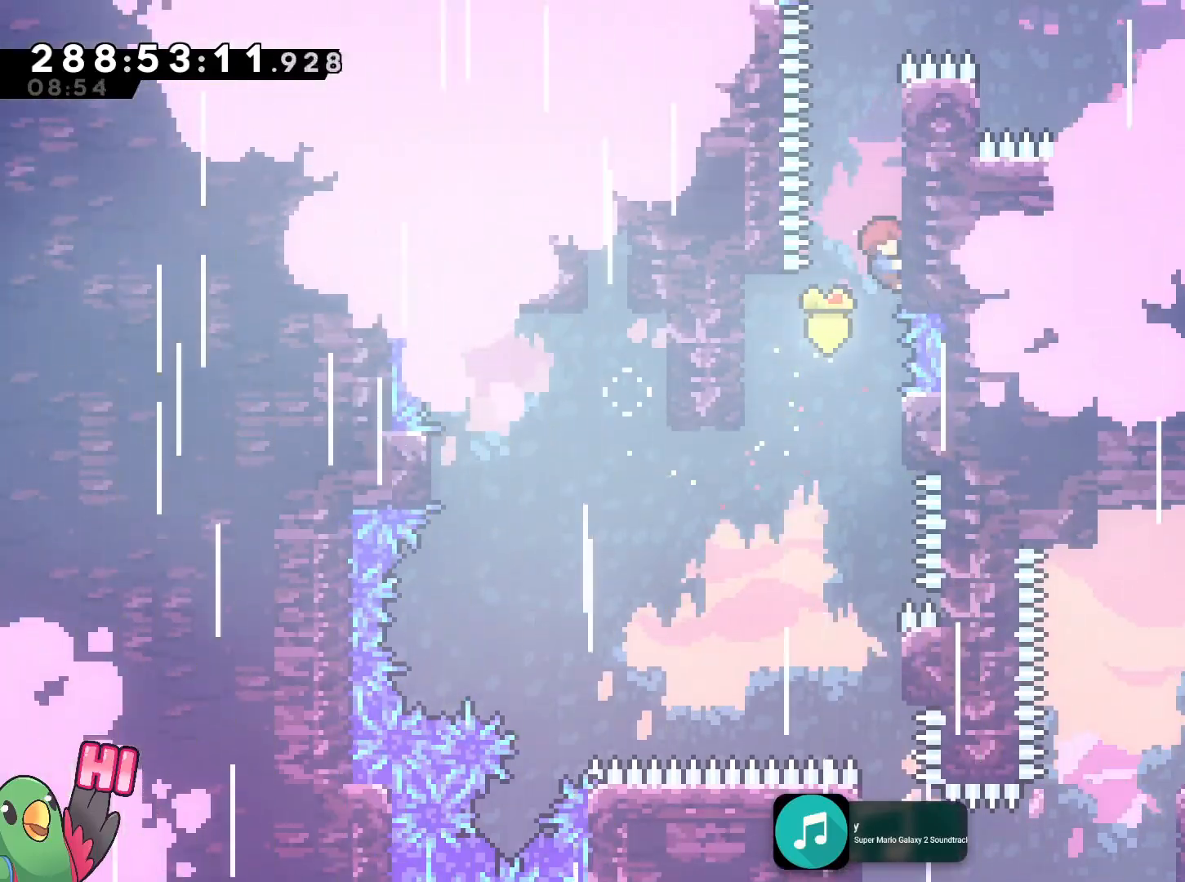
{"buttons": ["B", "R1"], "left_stick": "up", "right_stick": "center"}
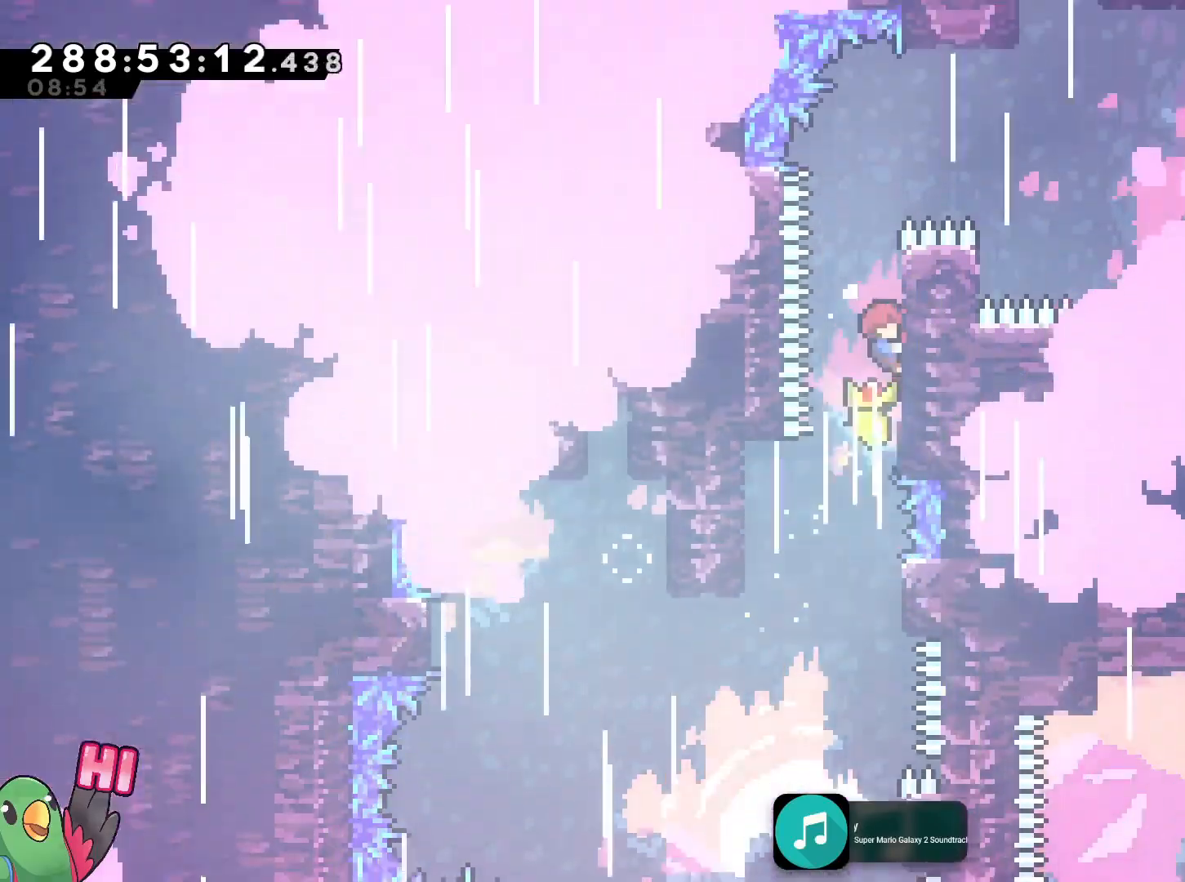
{"buttons": ["B"], "left_stick": "up", "right_stick": "center", "events": [[67, "R1", "up"], [151, "R1", "down"], [234, "R1", "up"], [317, "R1", "down"], [418, "R1", "up"]]}
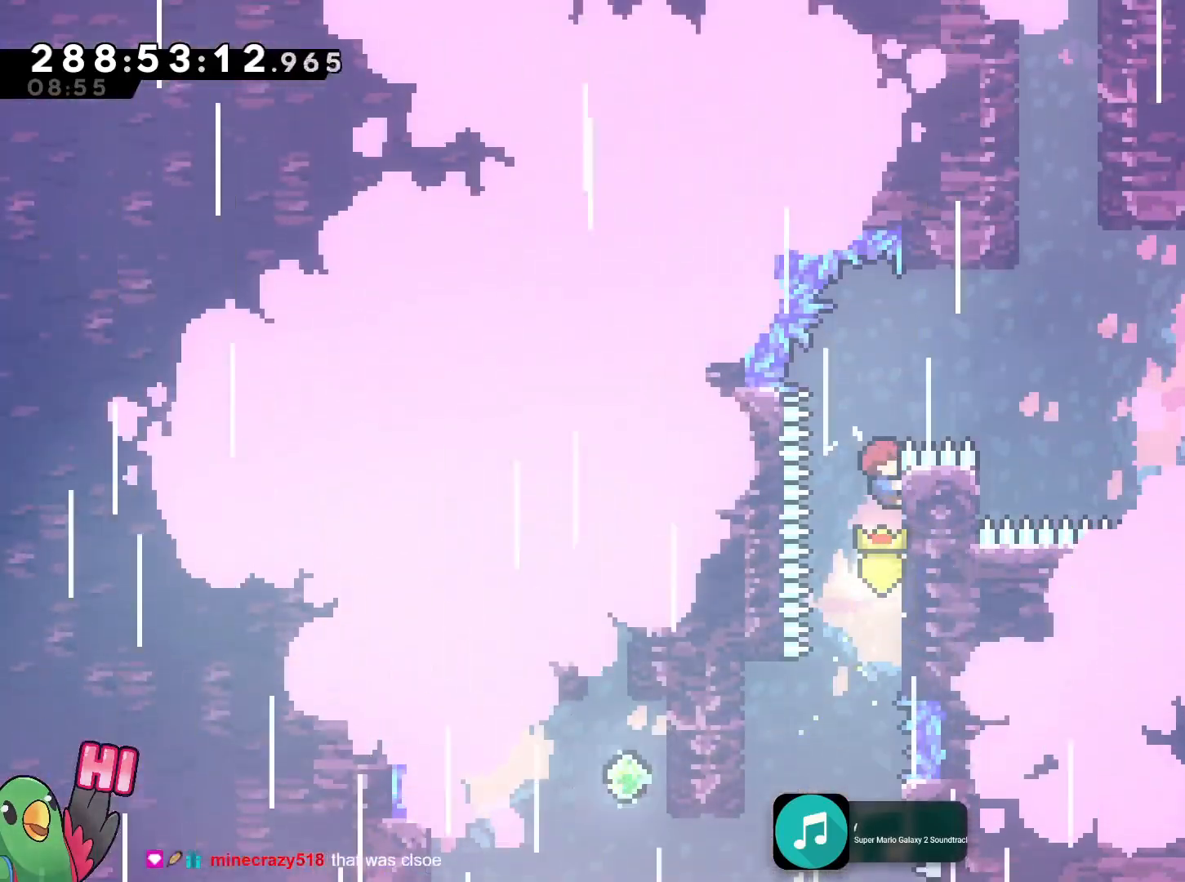
{"buttons": ["B"], "left_stick": "up-right", "right_stick": "center", "events": [[17, "R1", "down"], [150, "R1", "up"], [200, "B", "up"], [367, "left_stick", "up-right"], [400, "B", "down"]]}
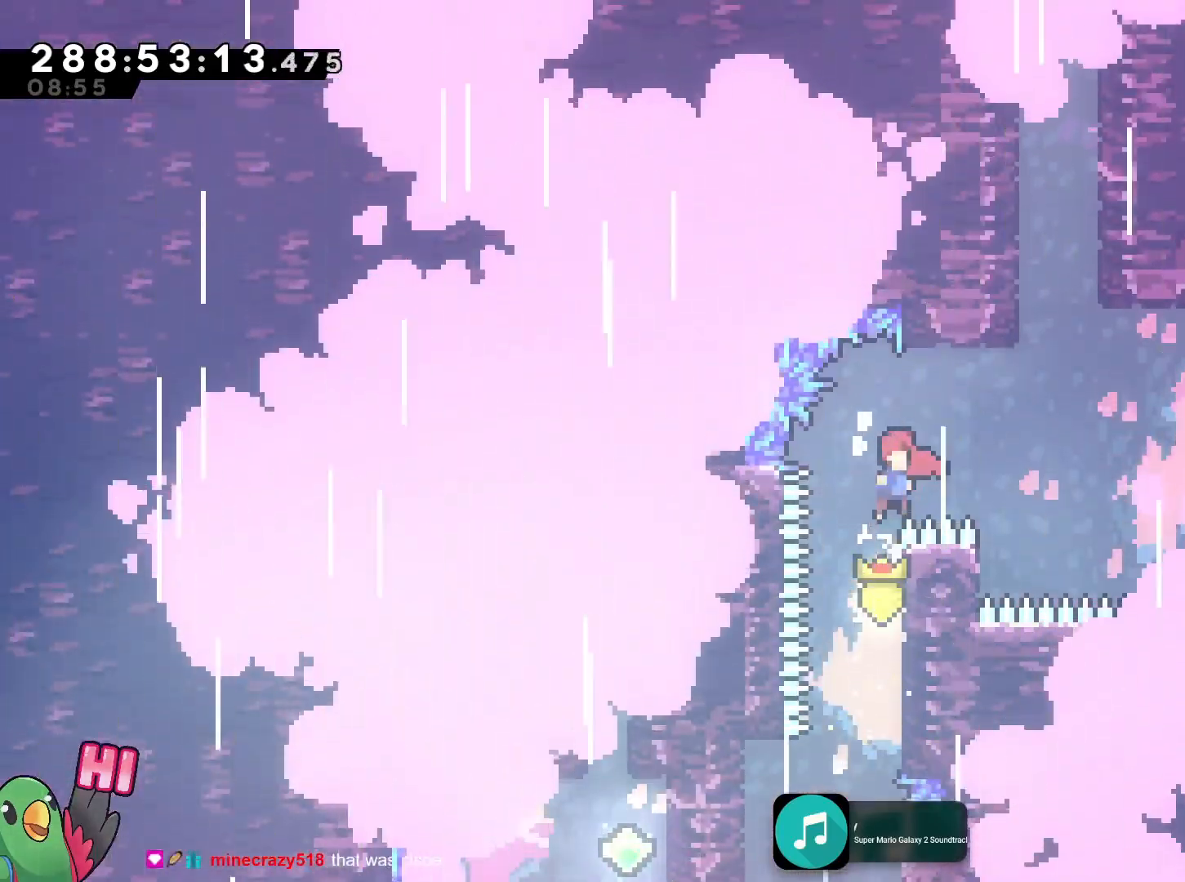
{"buttons": ["B", "Y"], "left_stick": "up", "right_stick": "center", "events": [[334, "left_stick", "up"], [351, "Y", "down"]]}
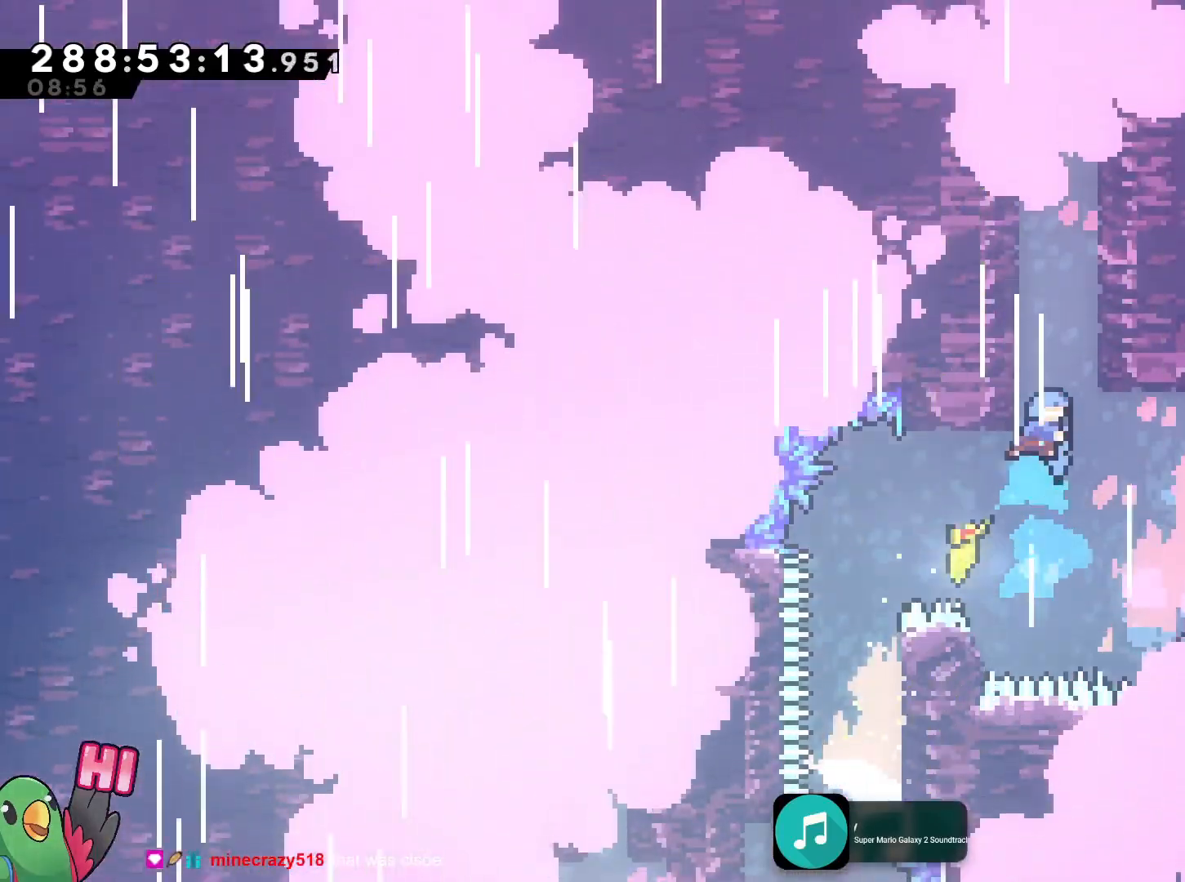
{"buttons": [], "left_stick": "center", "right_stick": "center", "events": [[50, "Y", "up"], [83, "B", "up"], [133, "left_stick", "center"], [150, "B", "down"], [234, "L1", "down"], [300, "B", "up"], [300, "L1", "up"], [350, "B", "down"], [400, "L1", "down"], [467, "L1", "up"], [500, "B", "up"]]}
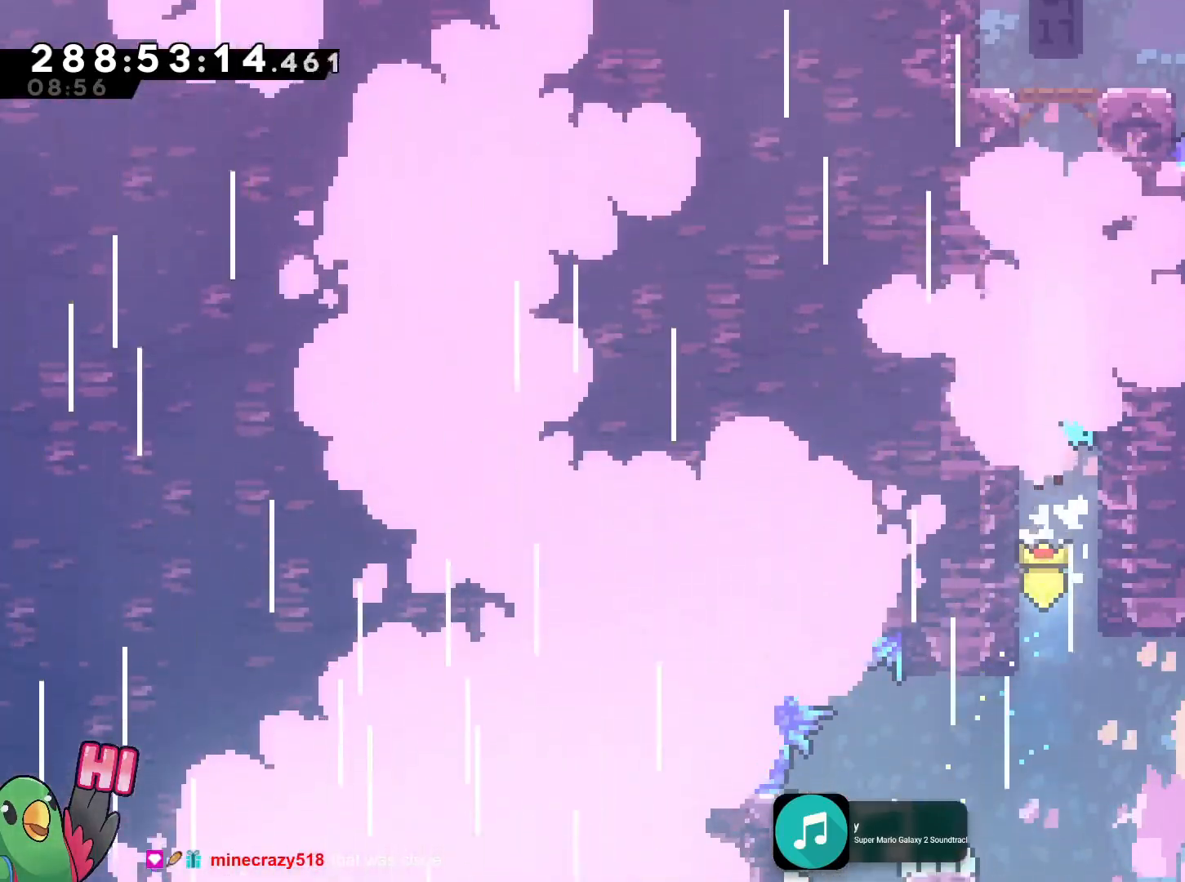
{"buttons": ["B"], "left_stick": "center", "right_stick": "center", "events": [[17, "B", "down"], [151, "B", "up"], [234, "B", "down"], [251, "L1", "down"], [267, "DPAD_RIGHT", "down"], [284, "DPAD_RIGHT", "up"], [334, "B", "up"], [334, "L1", "up"], [384, "B", "down"]]}
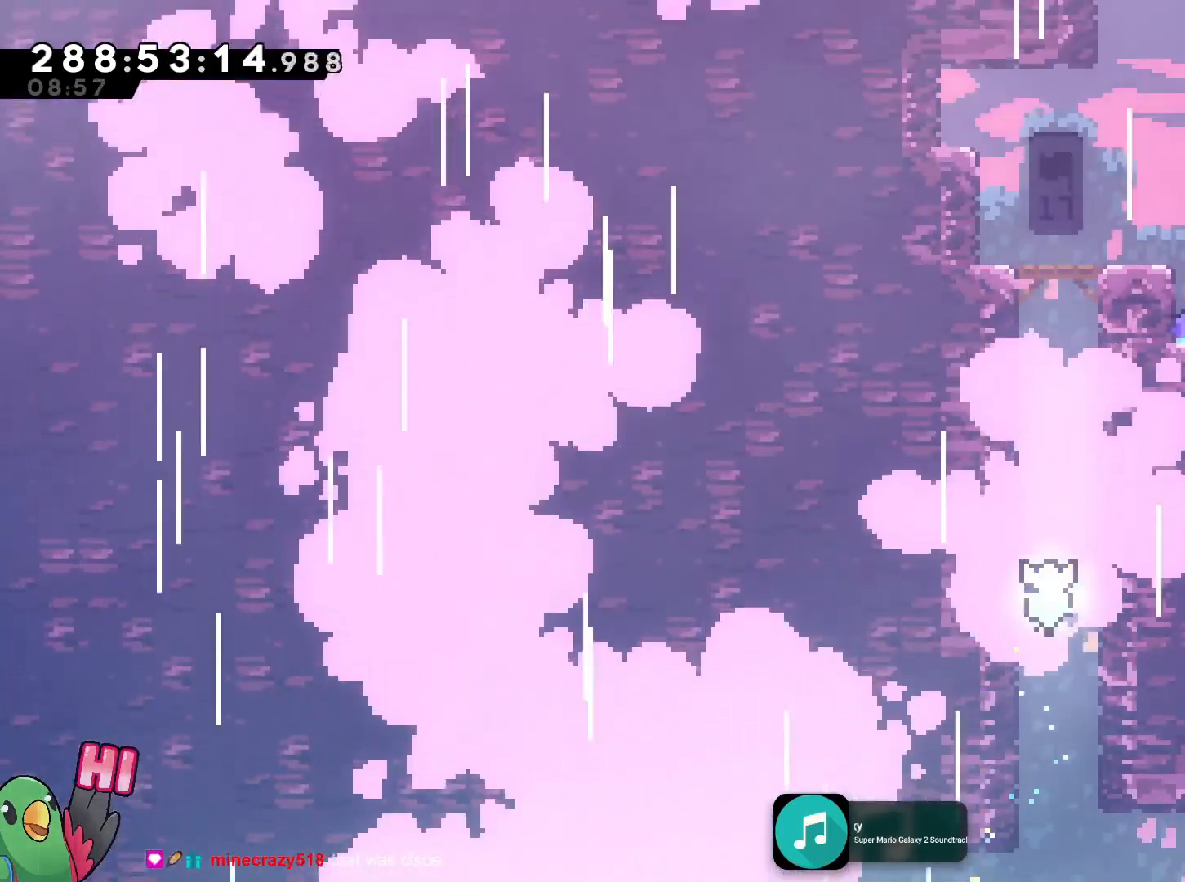
{"buttons": ["B"], "left_stick": "center", "right_stick": "center", "events": [[33, "B", "up"], [100, "B", "down"], [100, "L1", "down"], [200, "B", "up"], [234, "L1", "up"], [267, "B", "down"], [317, "L1", "down"], [384, "B", "up"], [417, "L1", "up"], [467, "B", "down"]]}
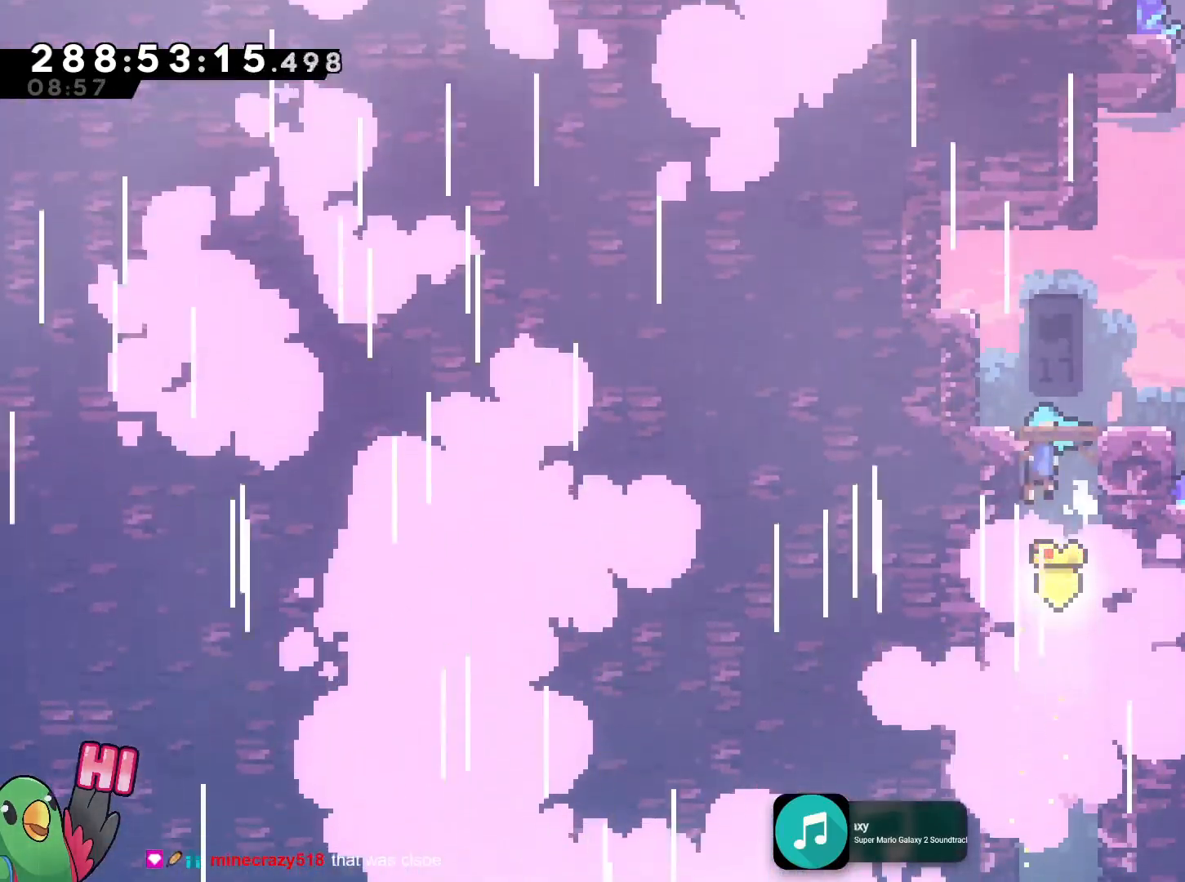
{"buttons": ["R1"], "left_stick": "center", "right_stick": "center", "events": [[301, "R1", "down"], [418, "B", "up"]]}
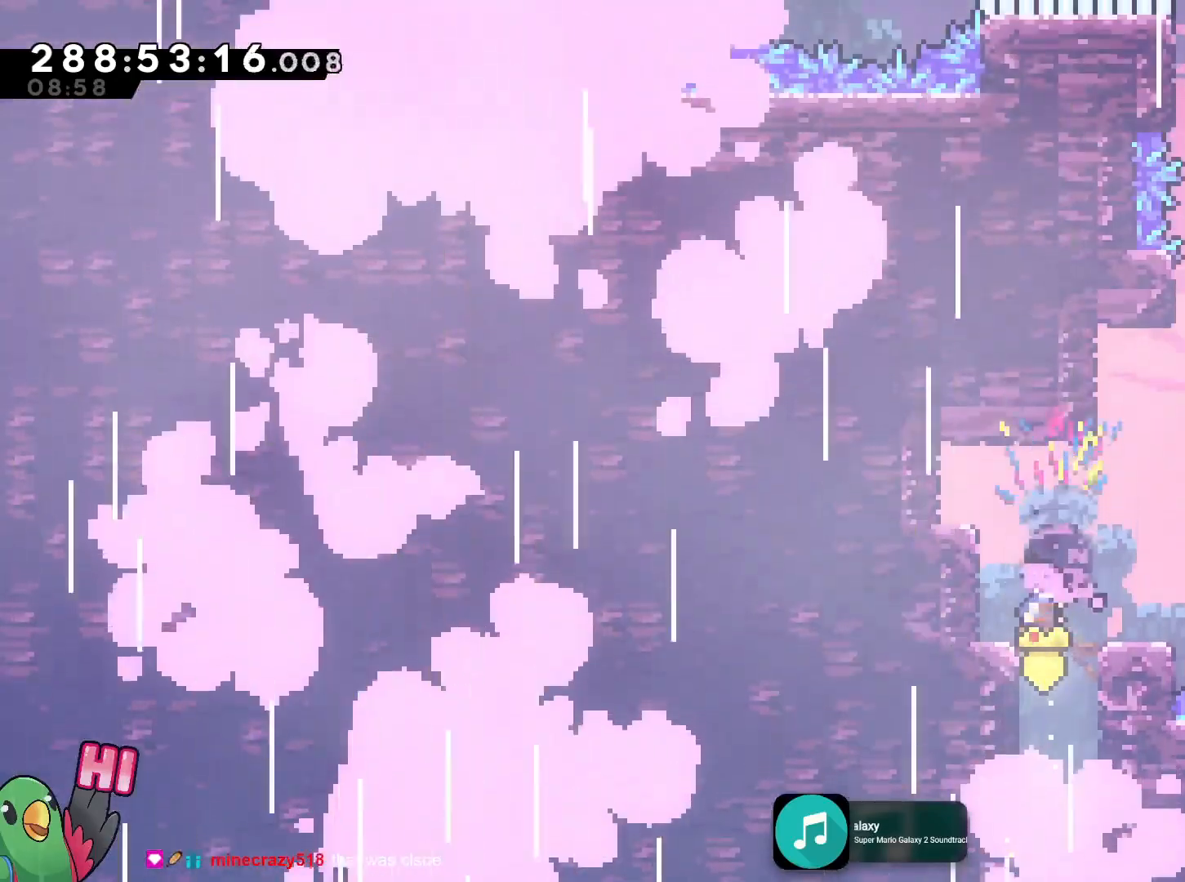
{"buttons": ["B", "R1"], "left_stick": "right", "right_stick": "center", "events": [[117, "R1", "up"], [133, "left_stick", "right"], [183, "R1", "down"], [417, "B", "down"]]}
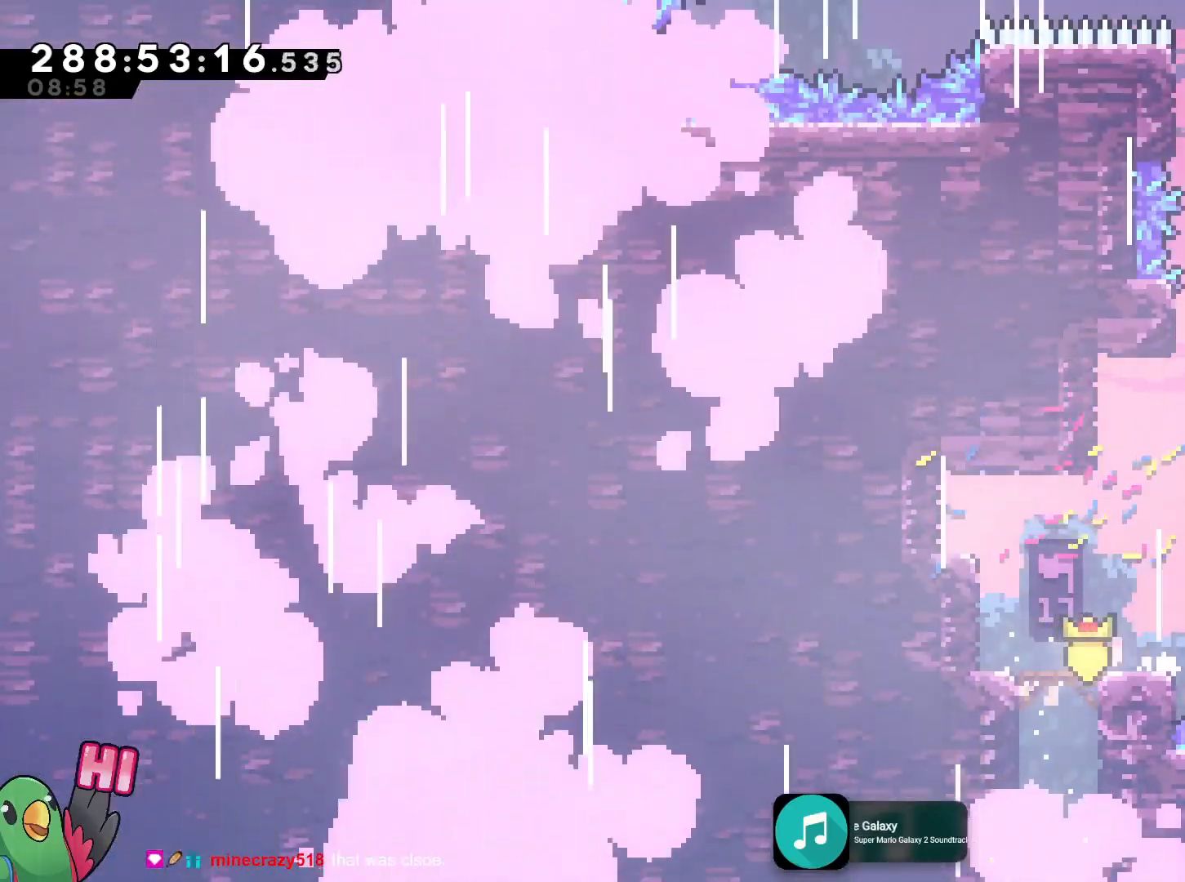
{"buttons": ["B"], "left_stick": "right", "right_stick": "center"}
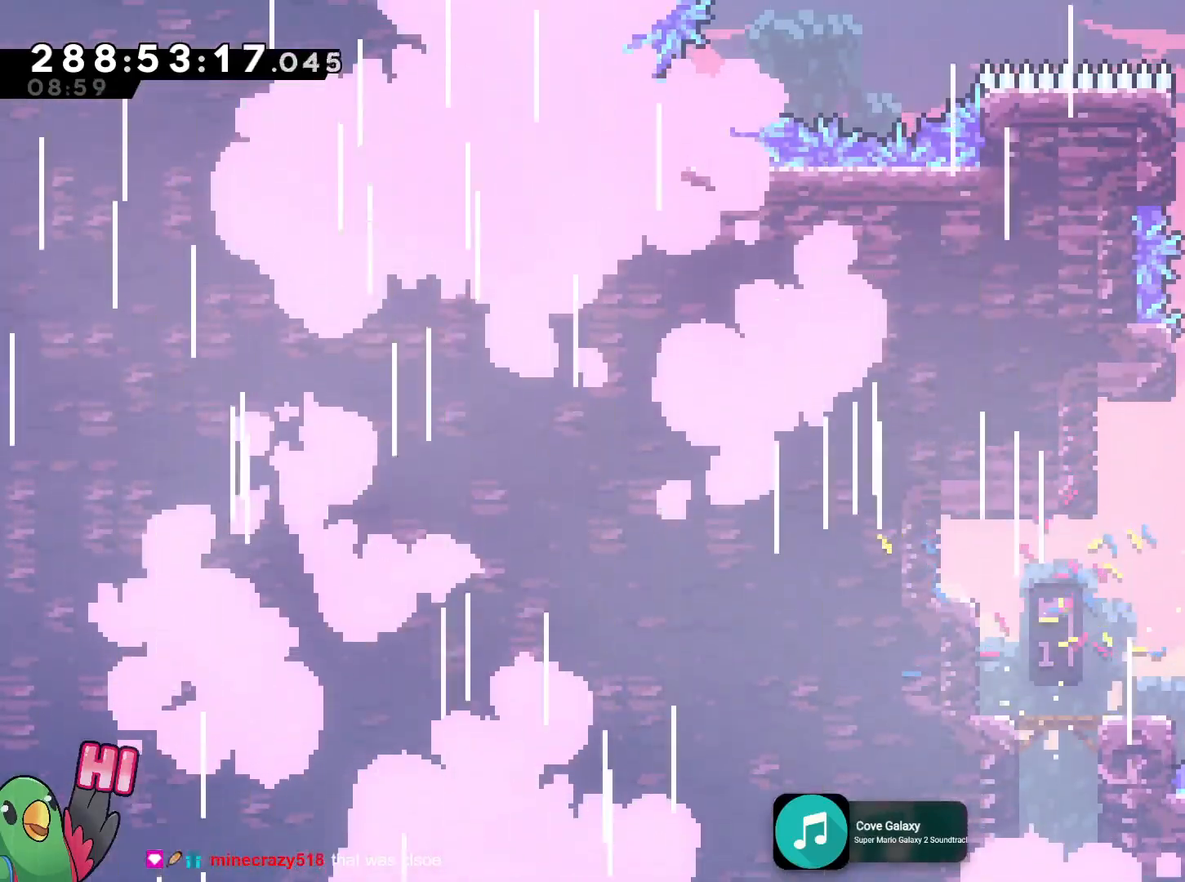
{"buttons": ["B"], "left_stick": "right", "right_stick": "center"}
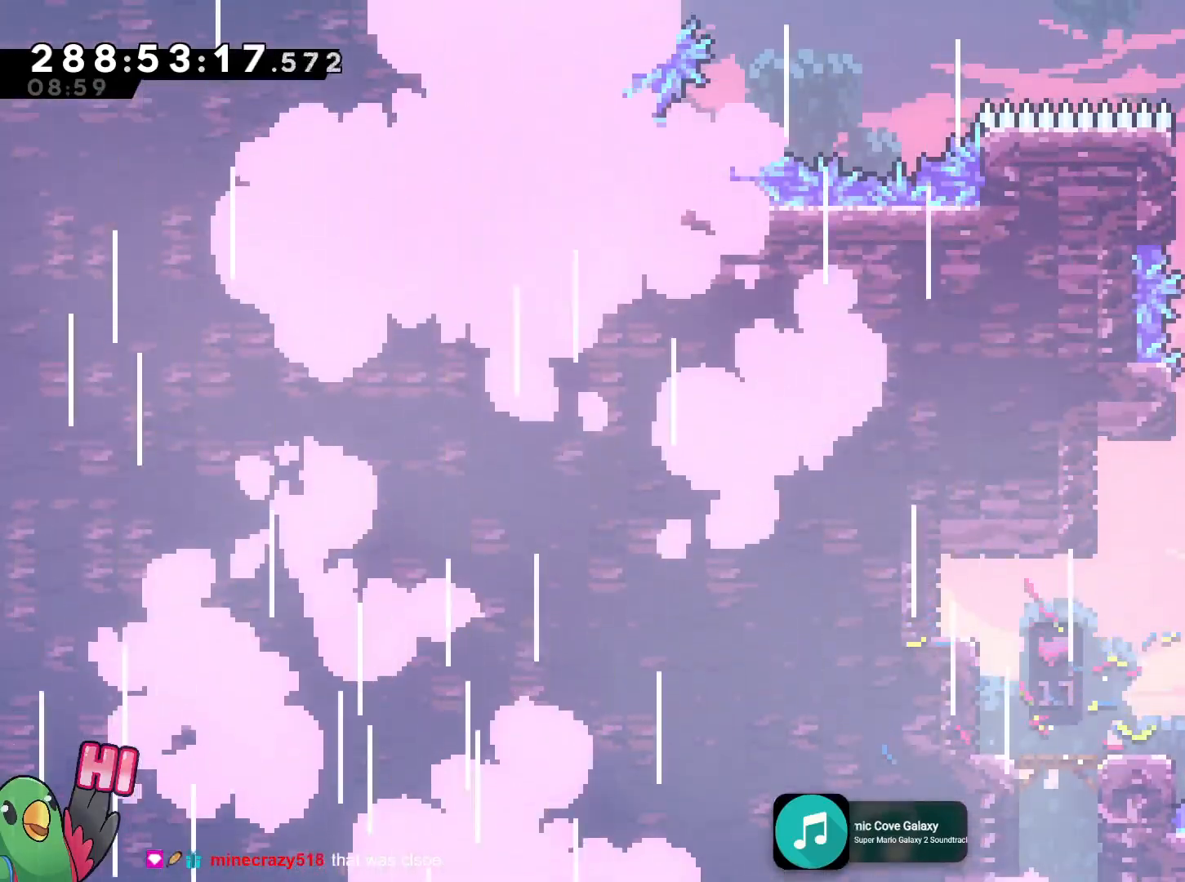
{"buttons": ["B"], "left_stick": "right", "right_stick": "center"}